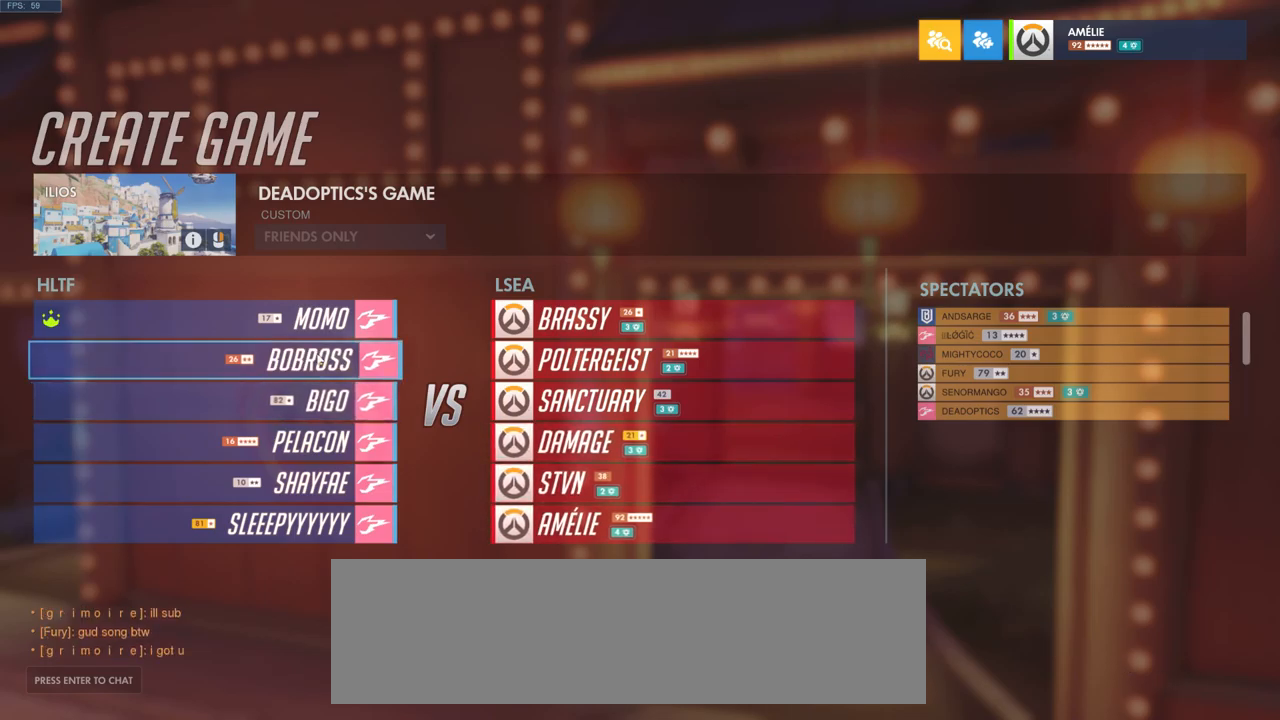
Gameplay with keyboard and mouse; each line is a JSON object with the keys and mouse buttons held at the frame after it. "events" lists presses ("down") and releases ("up") of "a", "ctrl", "d", "e", "q", "s", "shift", "space", "w", "mouse_left", "mouse_wheel", "mouse_right", "mouse_mb4" and "mouse_mb5" between this image and that frame as [ms after this image, input, new state], when the widget could be followed in between. "mouse_left", "mouse_wheel", "mouse_right", "mouse_mb4", "mouse_mb5" = the "left", "wheel", "right", "mb4", "mb5" buttons of the "mouse" list. No other keys are recorded. "wheel" means that the mouse wheel is clicked or scrolled. Mouse movement is not recorded.
{"keys": [], "mouse": [], "events": [[150, "mouse_right", "down"], [250, "mouse_right", "up"]]}
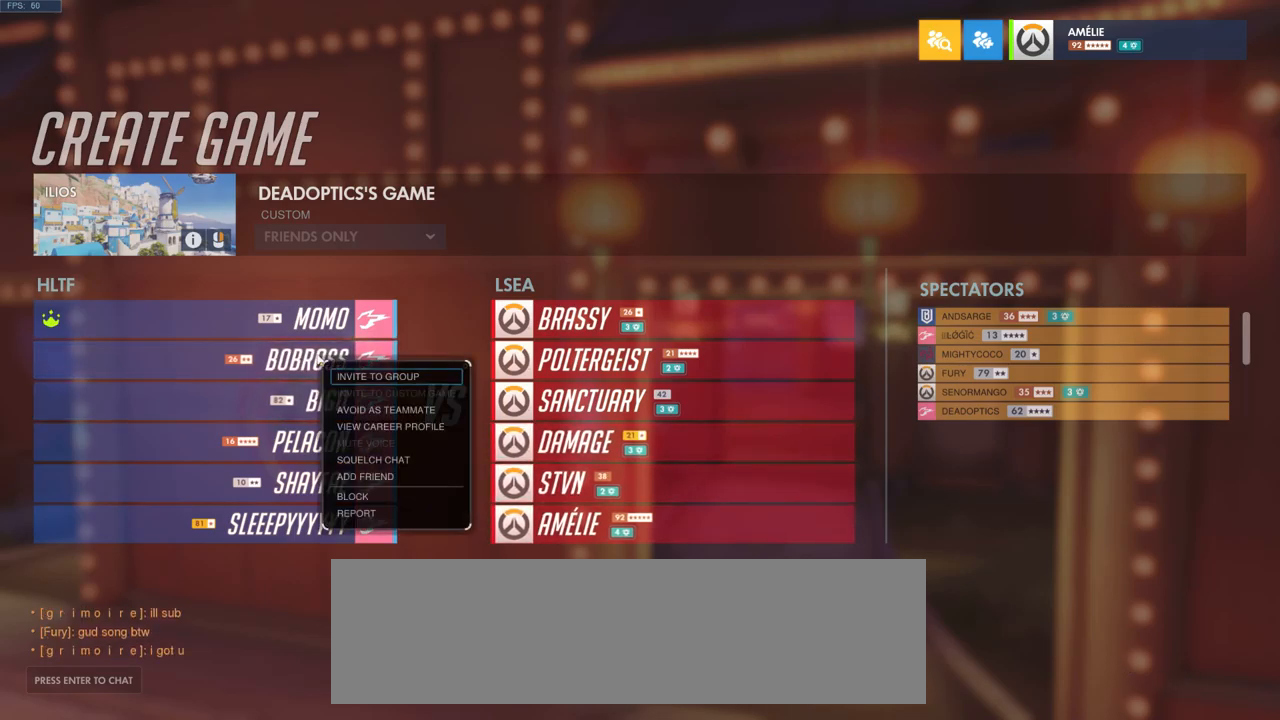
{"keys": [], "mouse": [], "events": []}
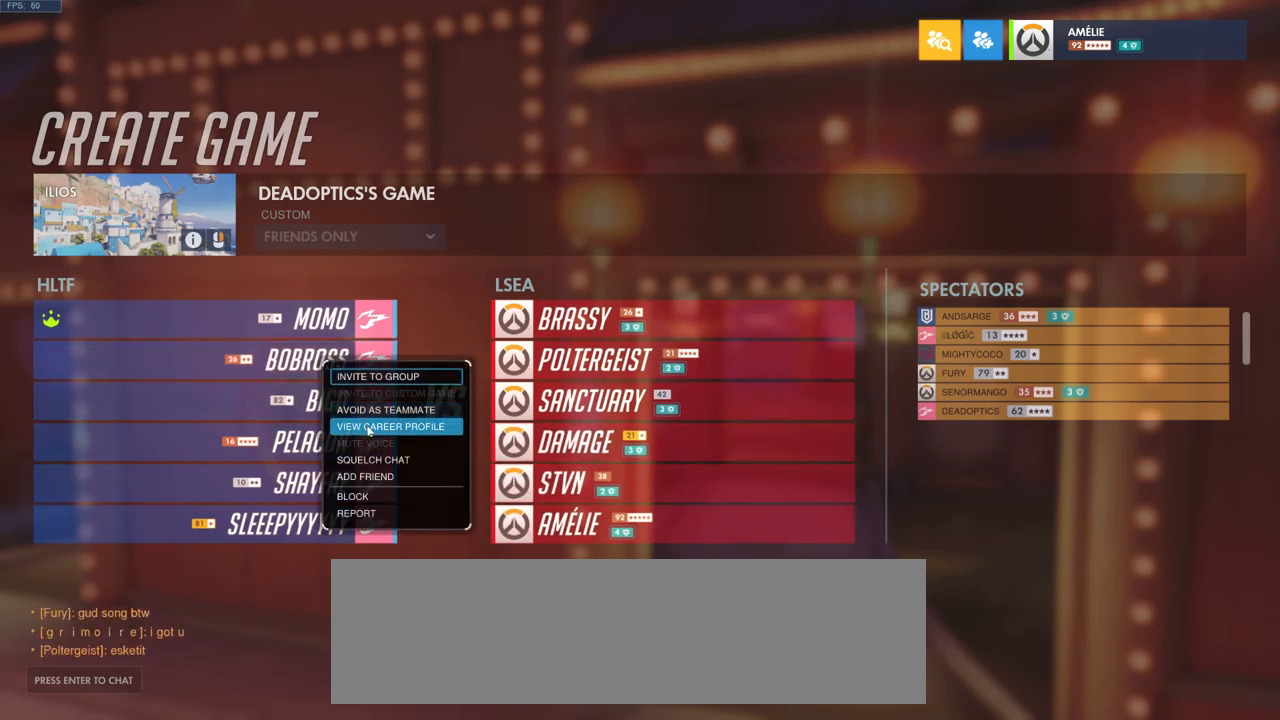
{"keys": [], "mouse": [], "events": [[83, "mouse_left", "down"], [183, "mouse_left", "up"]]}
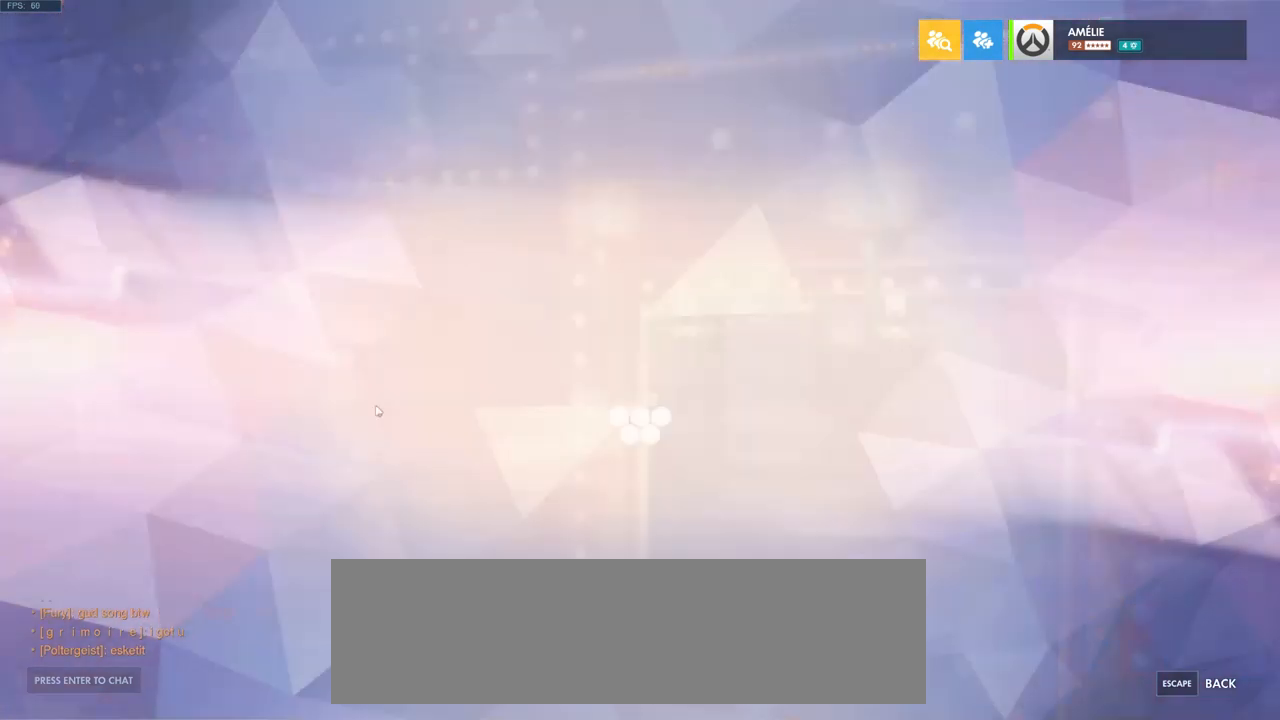
{"keys": [], "mouse": [], "events": []}
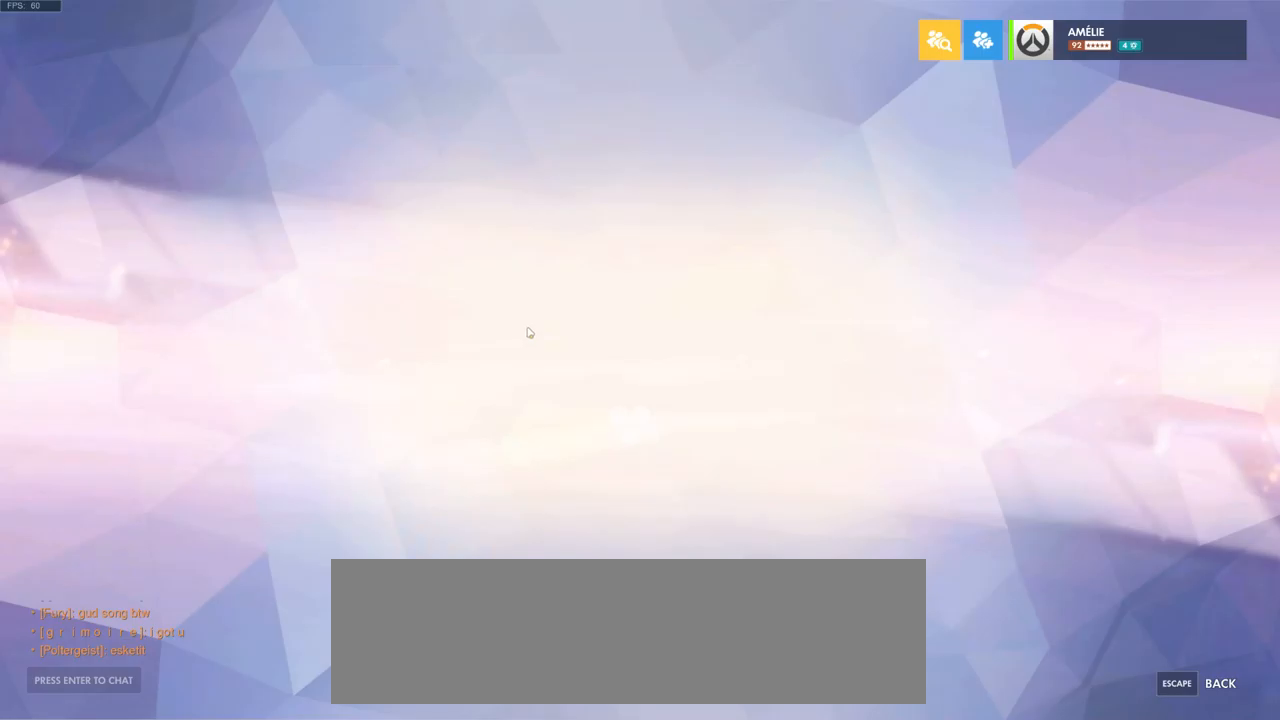
{"keys": [], "mouse": [], "events": []}
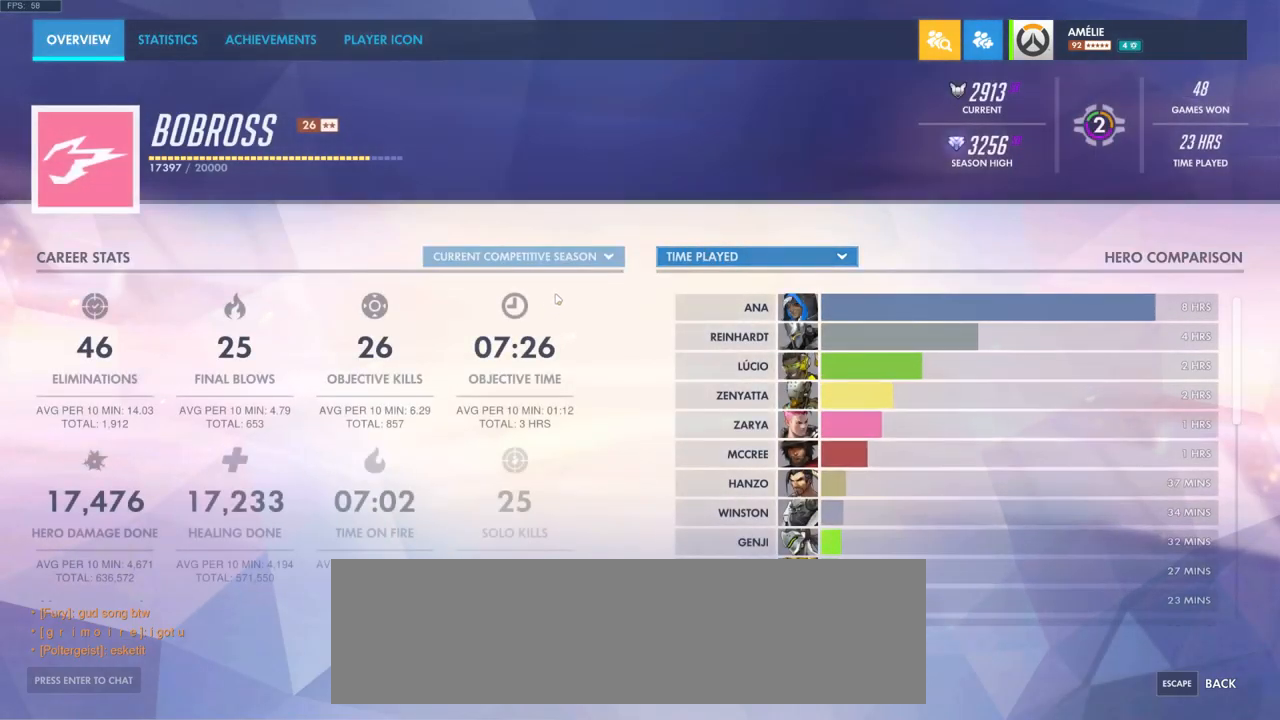
{"keys": [], "mouse": [], "events": []}
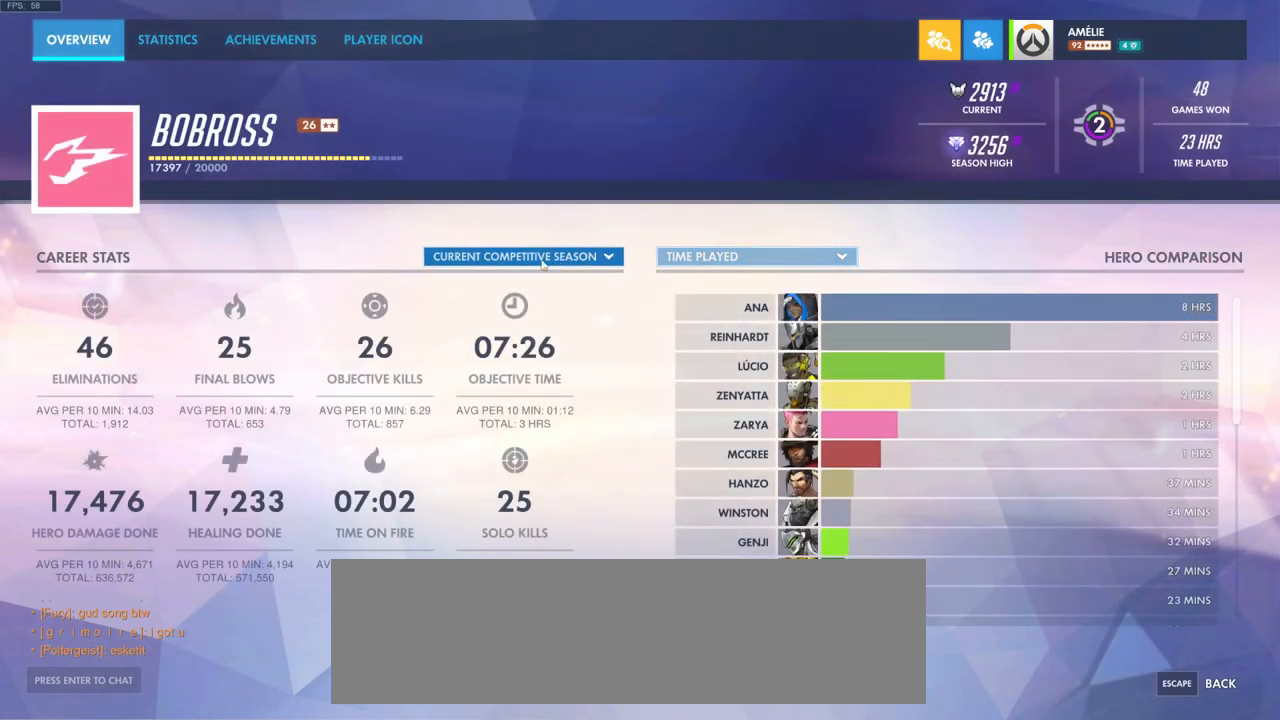
{"keys": [], "mouse": ["left"], "events": [[434, "mouse_left", "down"]]}
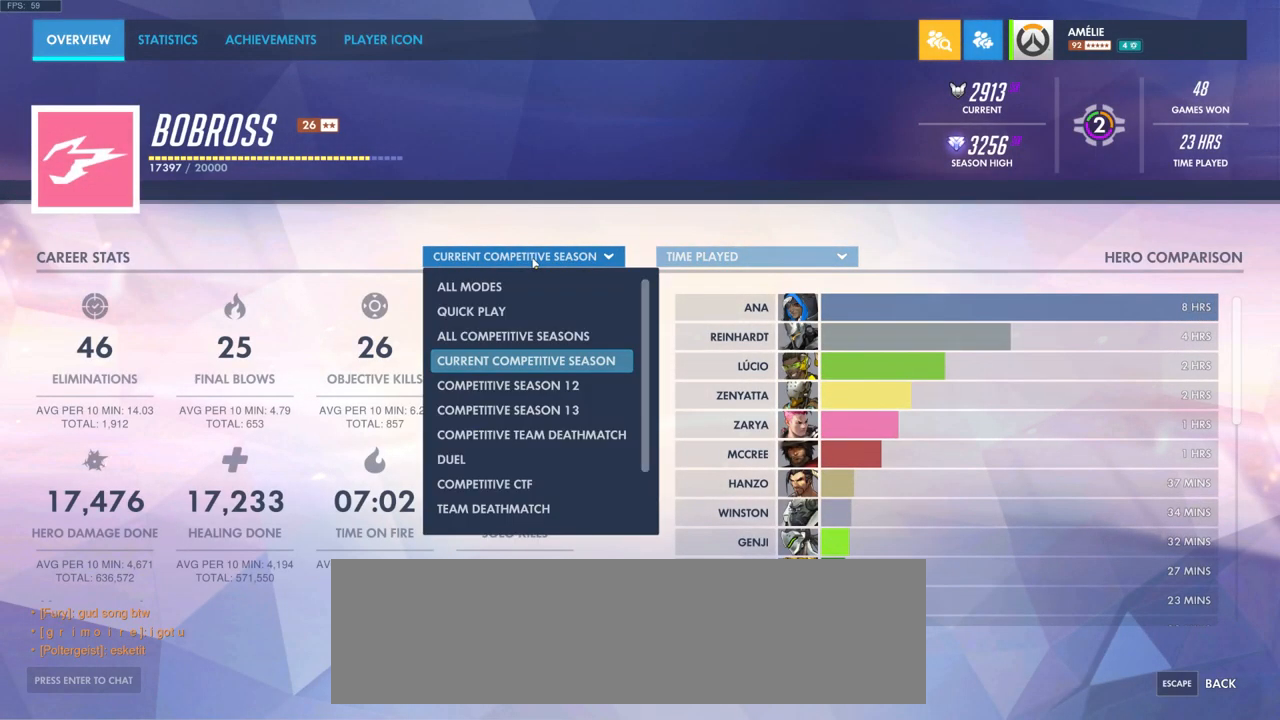
{"keys": [], "mouse": [], "events": [[50, "mouse_left", "up"]]}
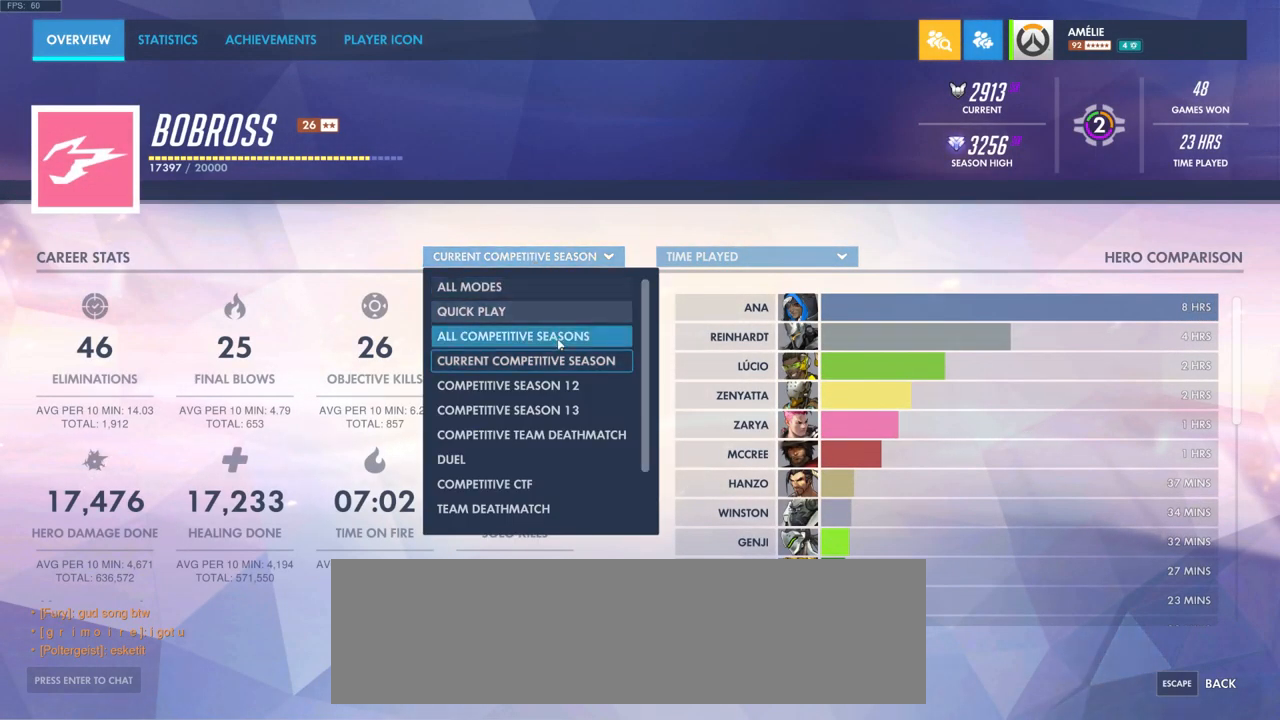
{"keys": [], "mouse": [], "events": [[384, "mouse_left", "down"], [484, "mouse_left", "up"]]}
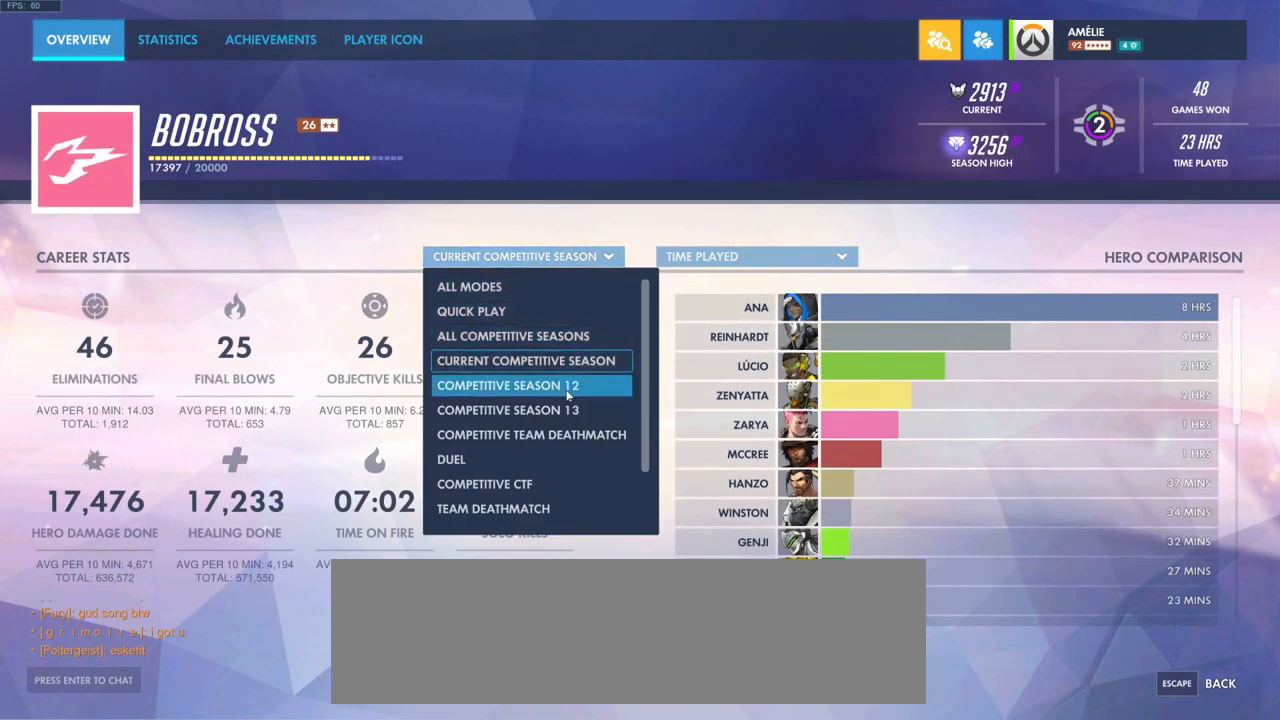
{"keys": [], "mouse": [], "events": []}
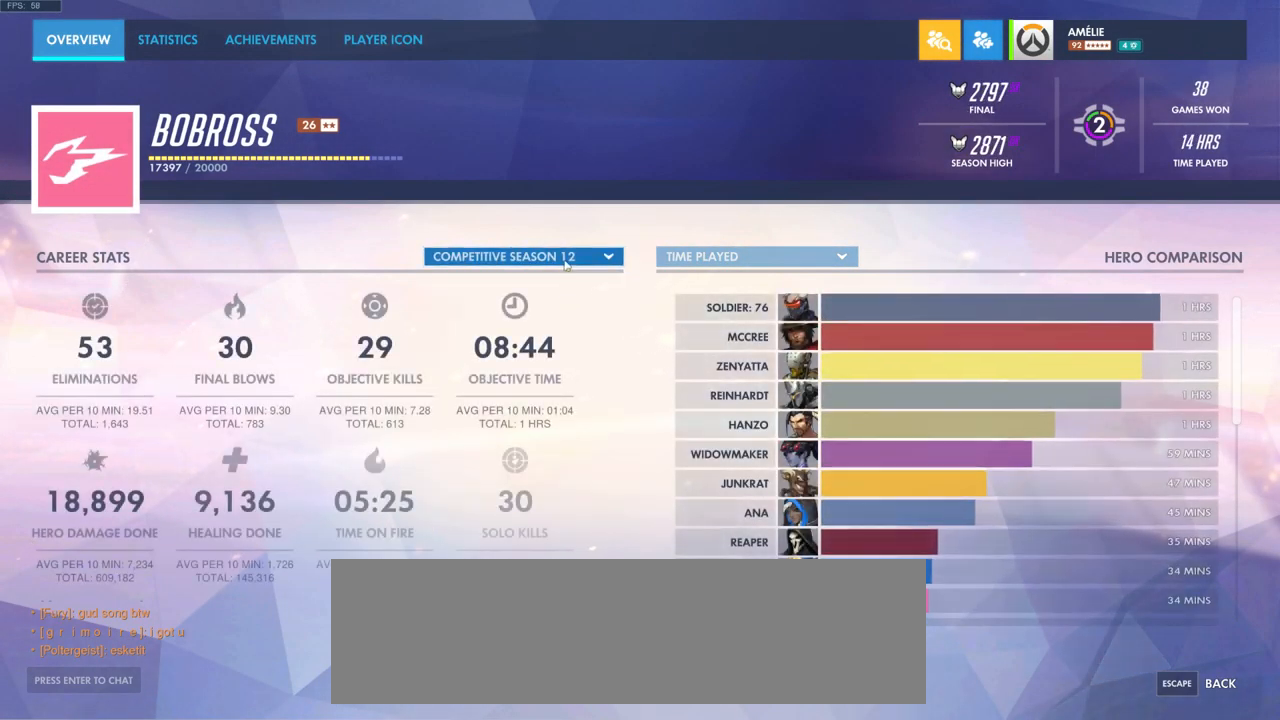
{"keys": [], "mouse": [], "events": [[100, "mouse_left", "down"], [167, "mouse_left", "up"]]}
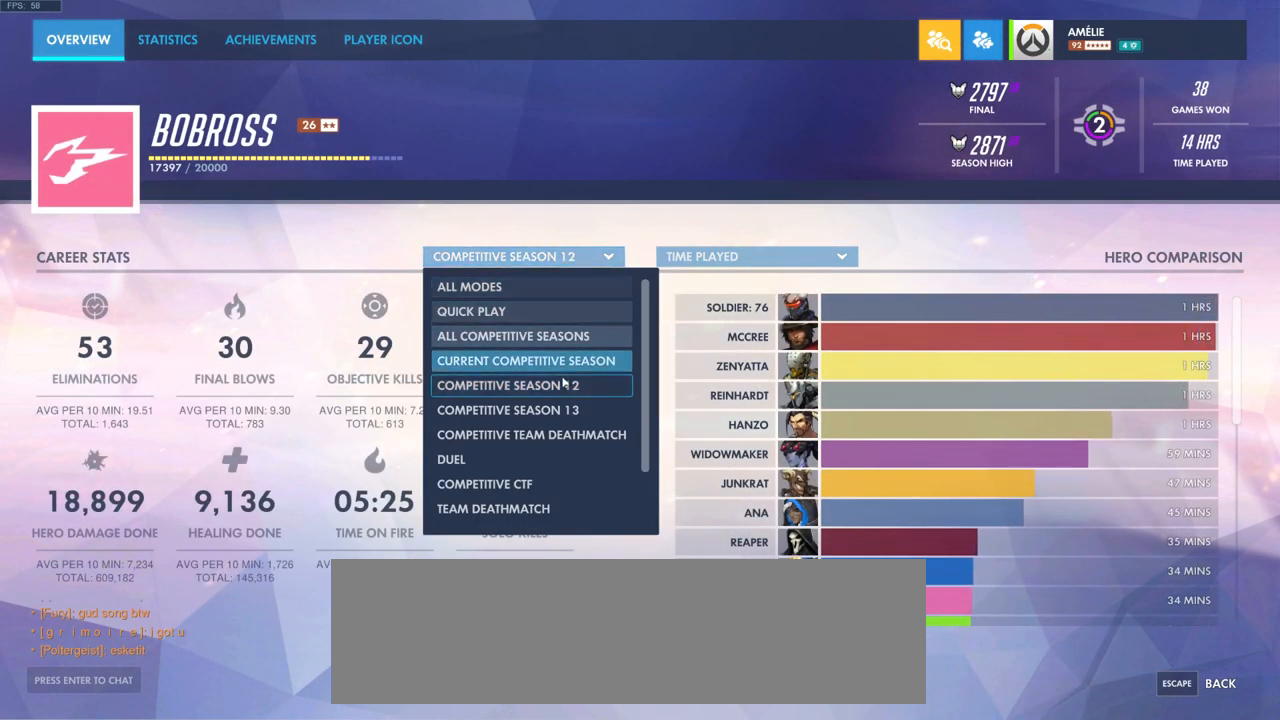
{"keys": [], "mouse": [], "events": [[250, "mouse_left", "down"], [350, "mouse_left", "up"]]}